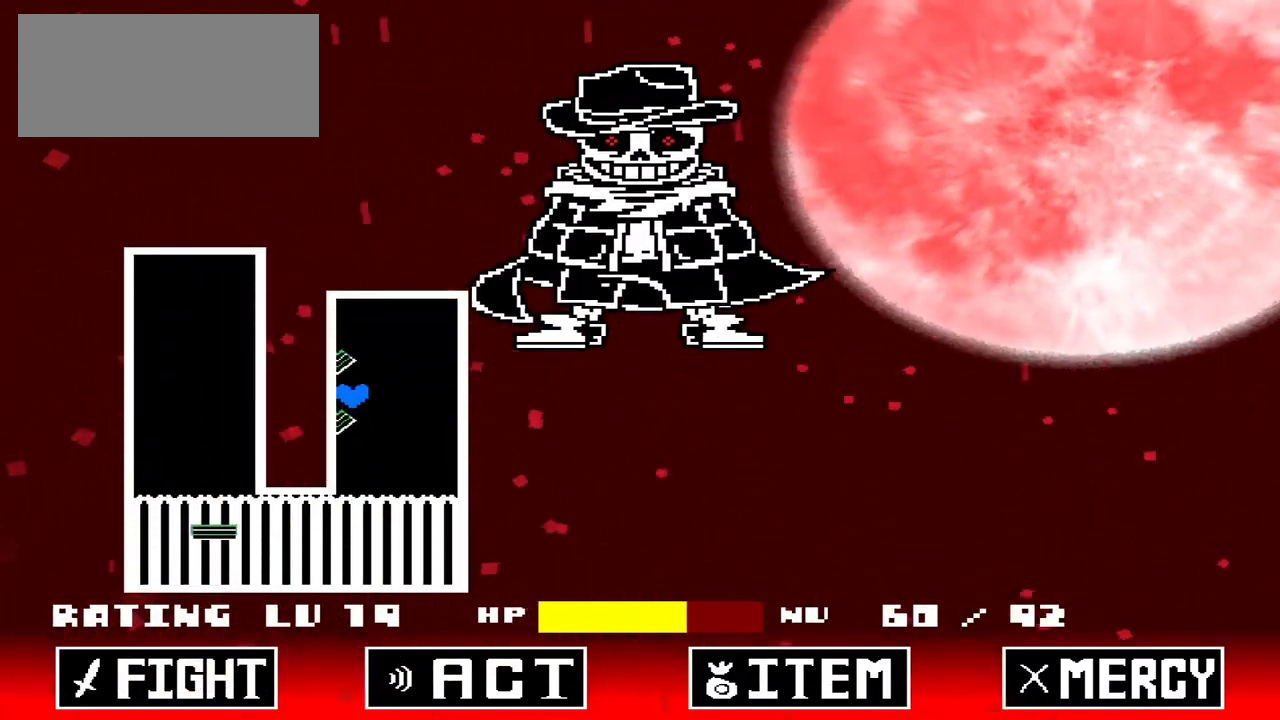
Gameplay with keyboard; each line is a JSON object with the keys held at the frame after it. "events" lists presses ("down") and releases ("up") of "c", "down", "left", "right", "up", "x" and "z" between this image and that frame as [ms after this image, input, new state], when the widget could be followed in between. No other keys are recorded. Mouse input is not recorded.
{"keys": ["up"], "events": [[33, "left", "up"], [467, "up", "down"]]}
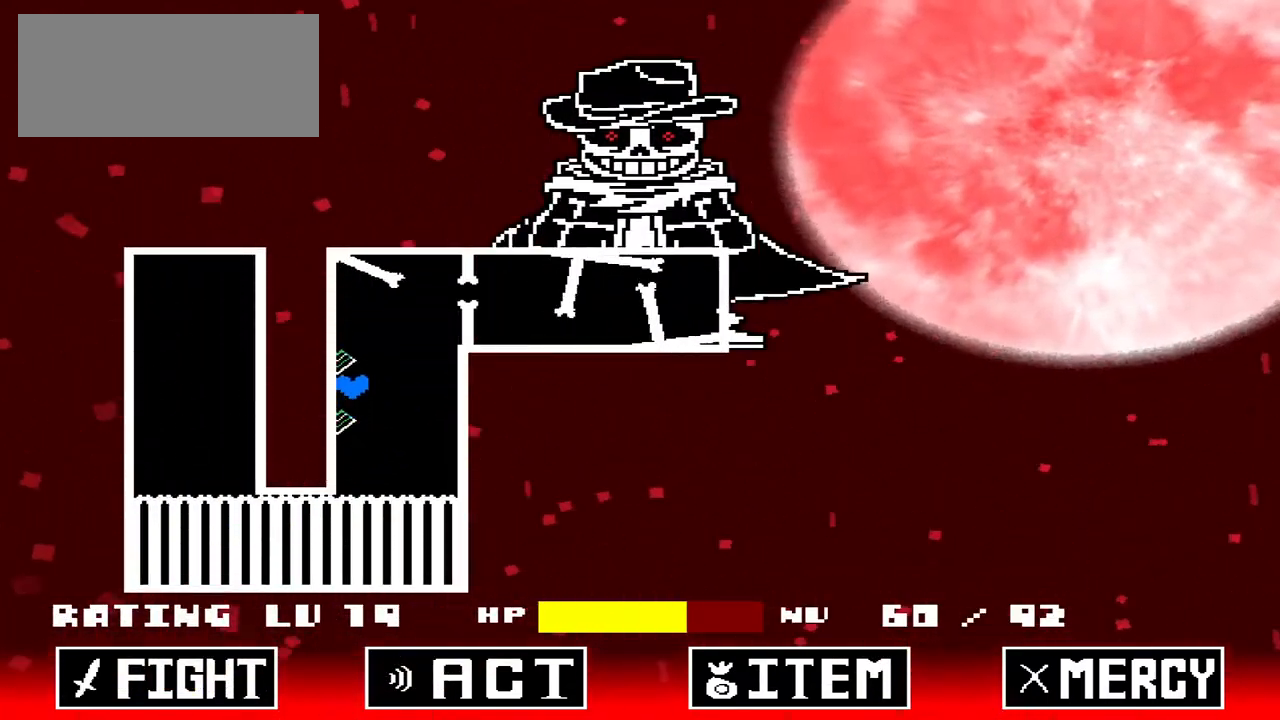
{"keys": ["right"], "events": [[33, "right", "down"], [433, "up", "up"]]}
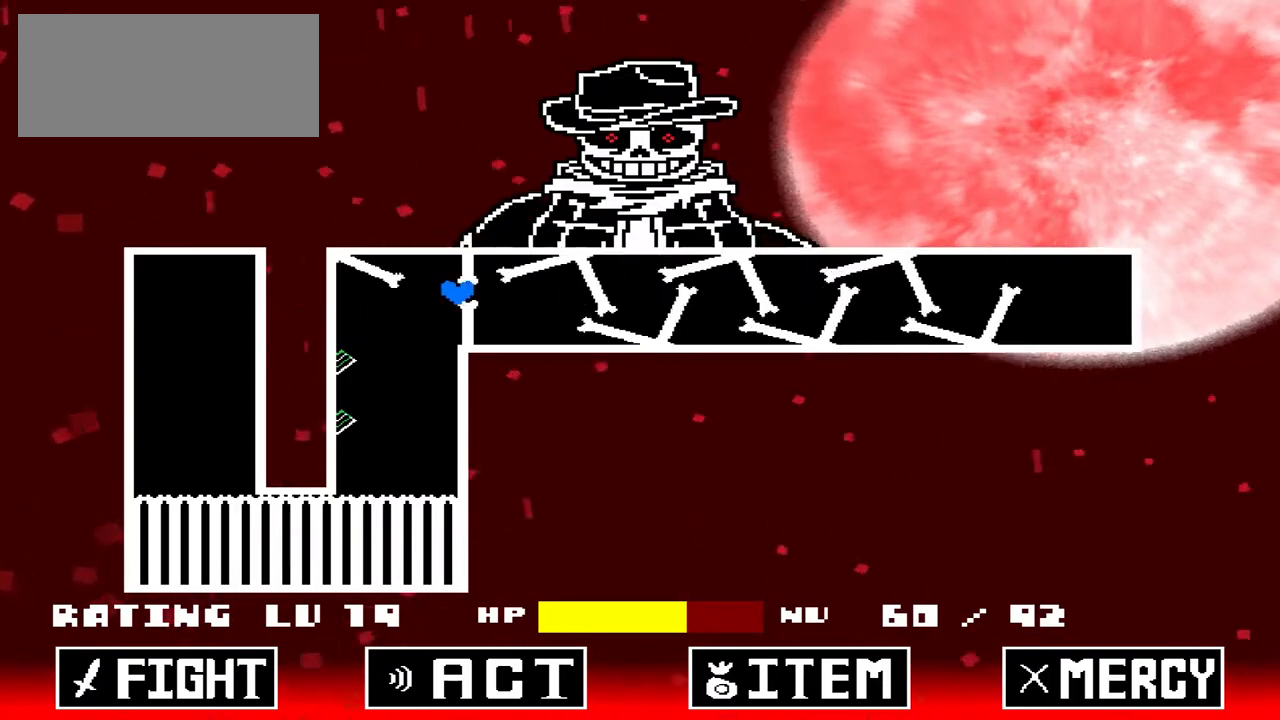
{"keys": ["right", "up"], "events": [[467, "up", "down"]]}
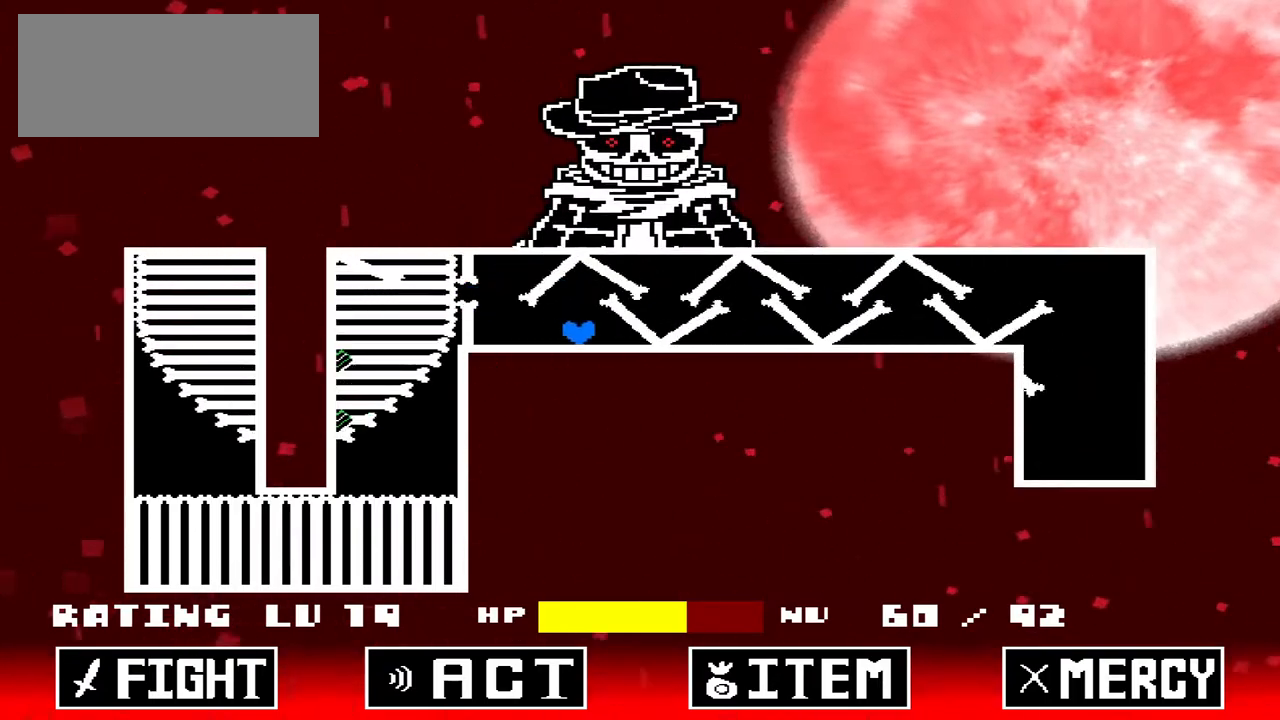
{"keys": [], "events": [[167, "up", "up"], [500, "right", "up"]]}
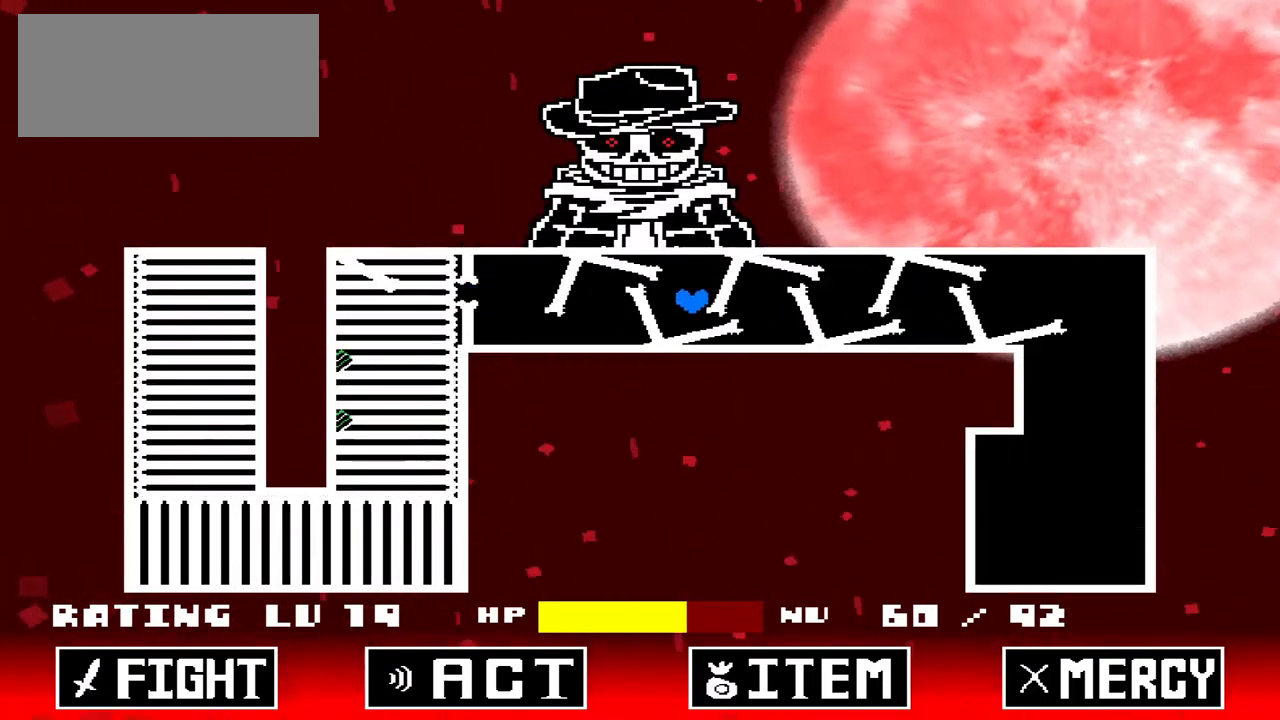
{"keys": ["right"], "events": [[100, "right", "down"], [267, "up", "down"], [467, "up", "up"]]}
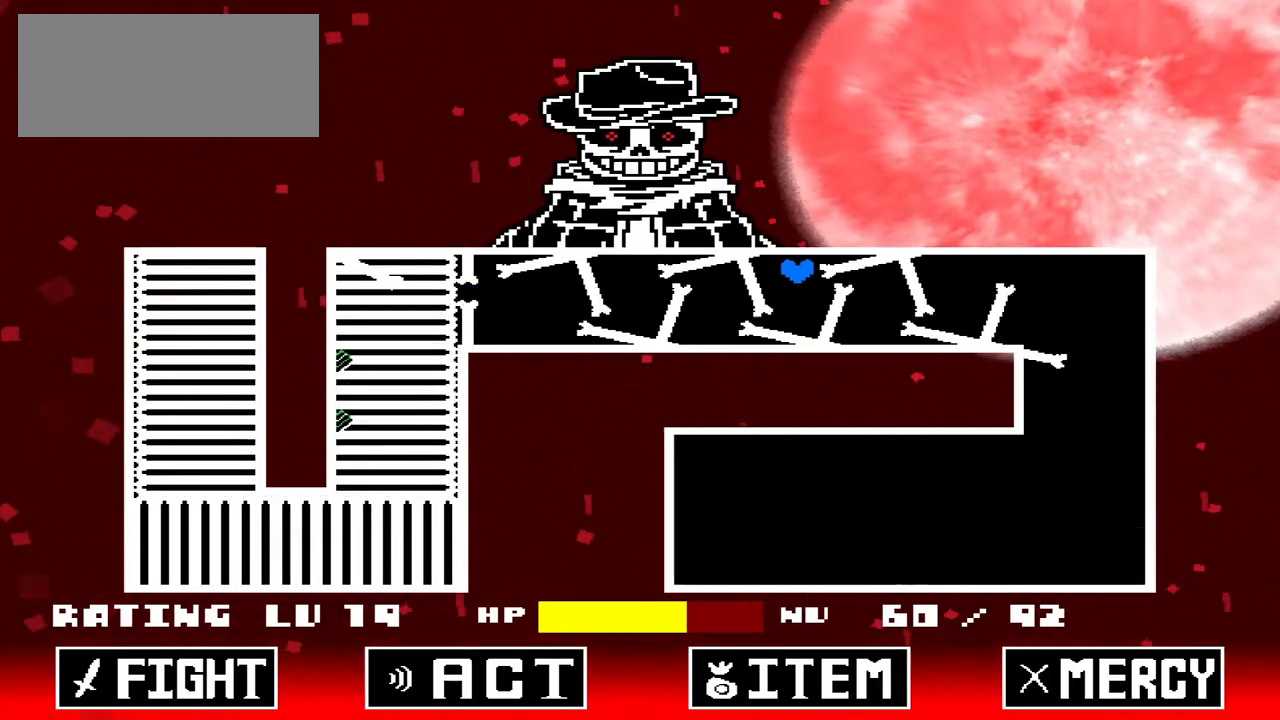
{"keys": ["right"], "events": []}
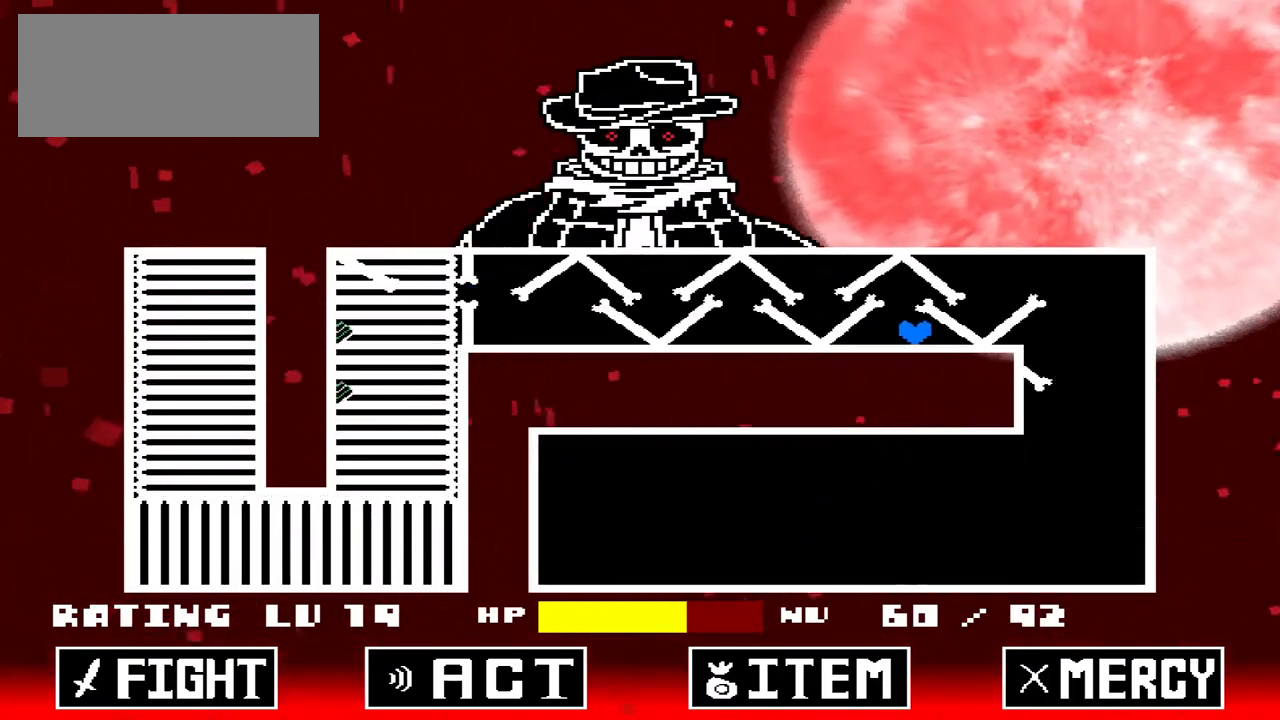
{"keys": ["right"], "events": [[33, "up", "down"], [267, "up", "up"]]}
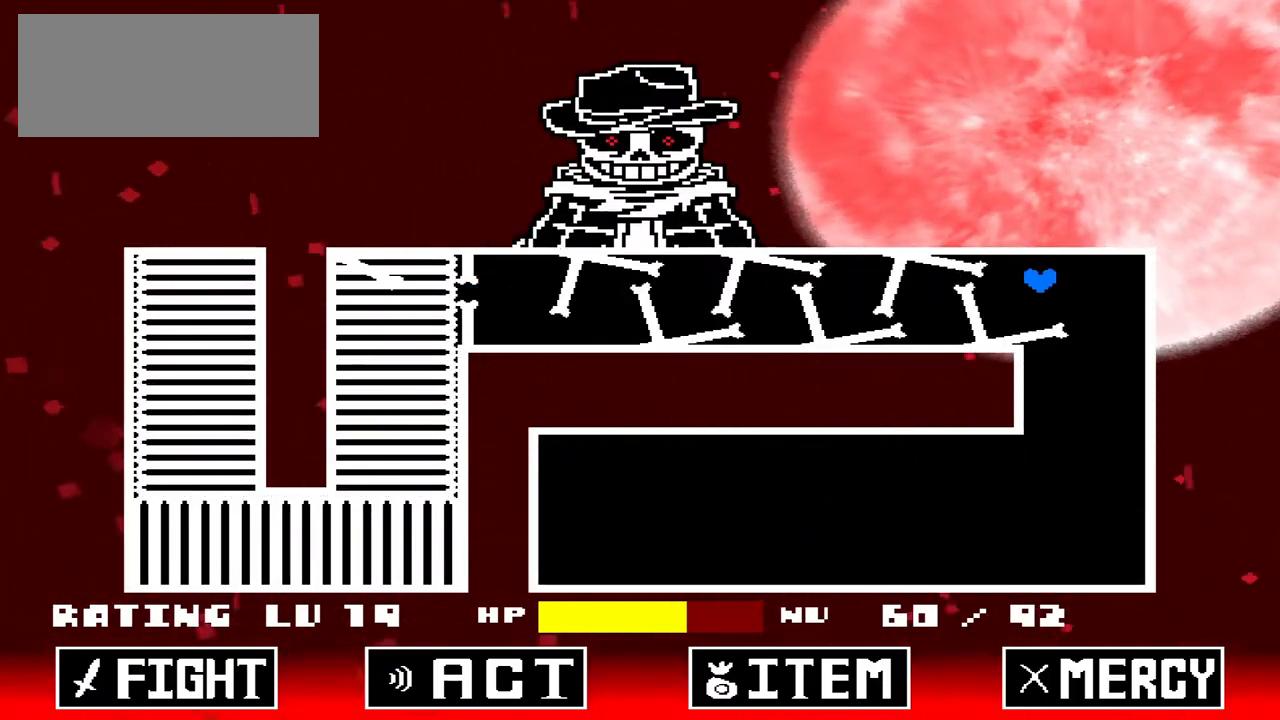
{"keys": ["left"], "events": [[133, "right", "up"], [333, "left", "down"]]}
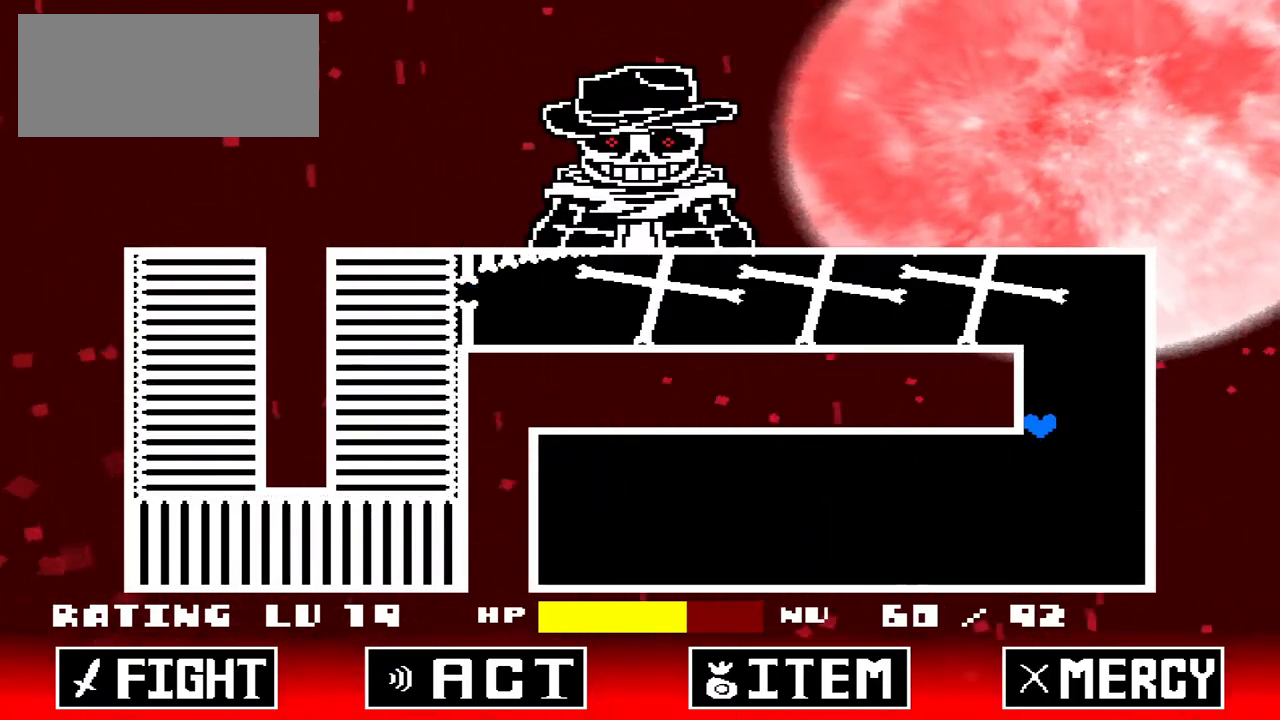
{"keys": ["left"], "events": []}
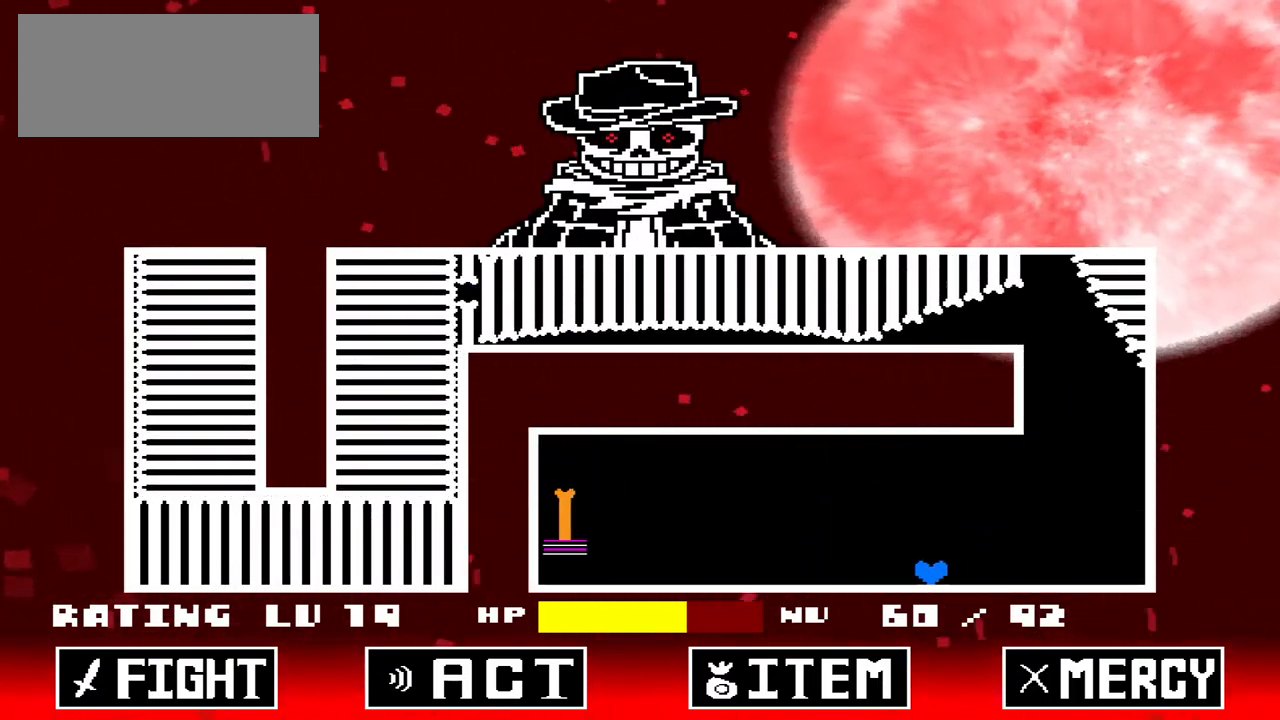
{"keys": ["left"], "events": [[33, "up", "down"], [300, "up", "up"]]}
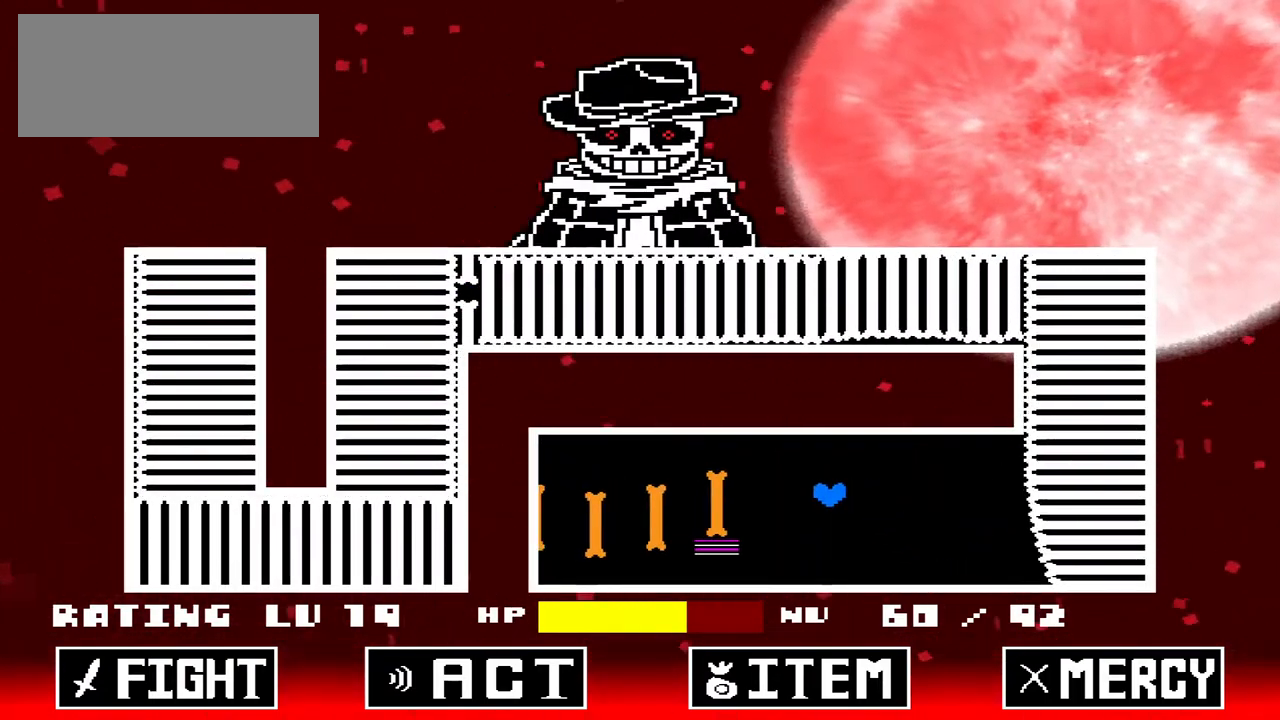
{"keys": ["left", "up"], "events": [[200, "left", "up"], [200, "right", "down"], [200, "up", "down"], [367, "left", "down"], [400, "right", "up"]]}
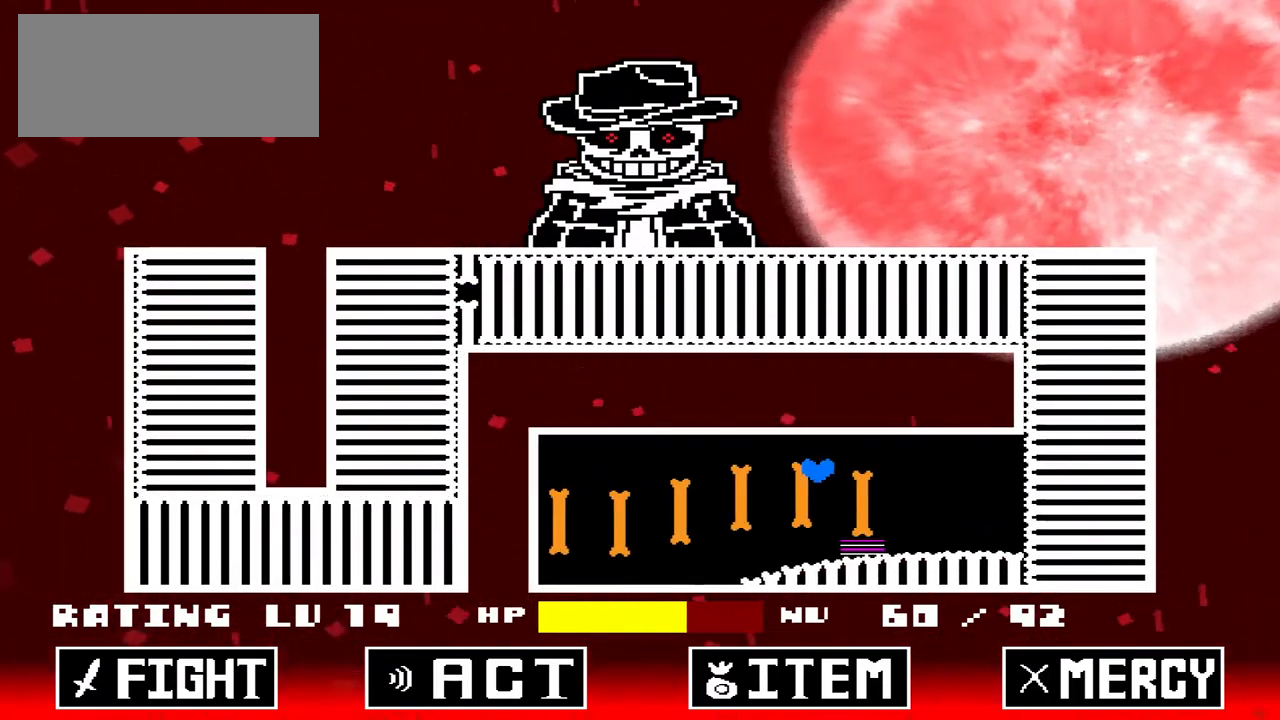
{"keys": ["left"], "events": [[67, "up", "up"]]}
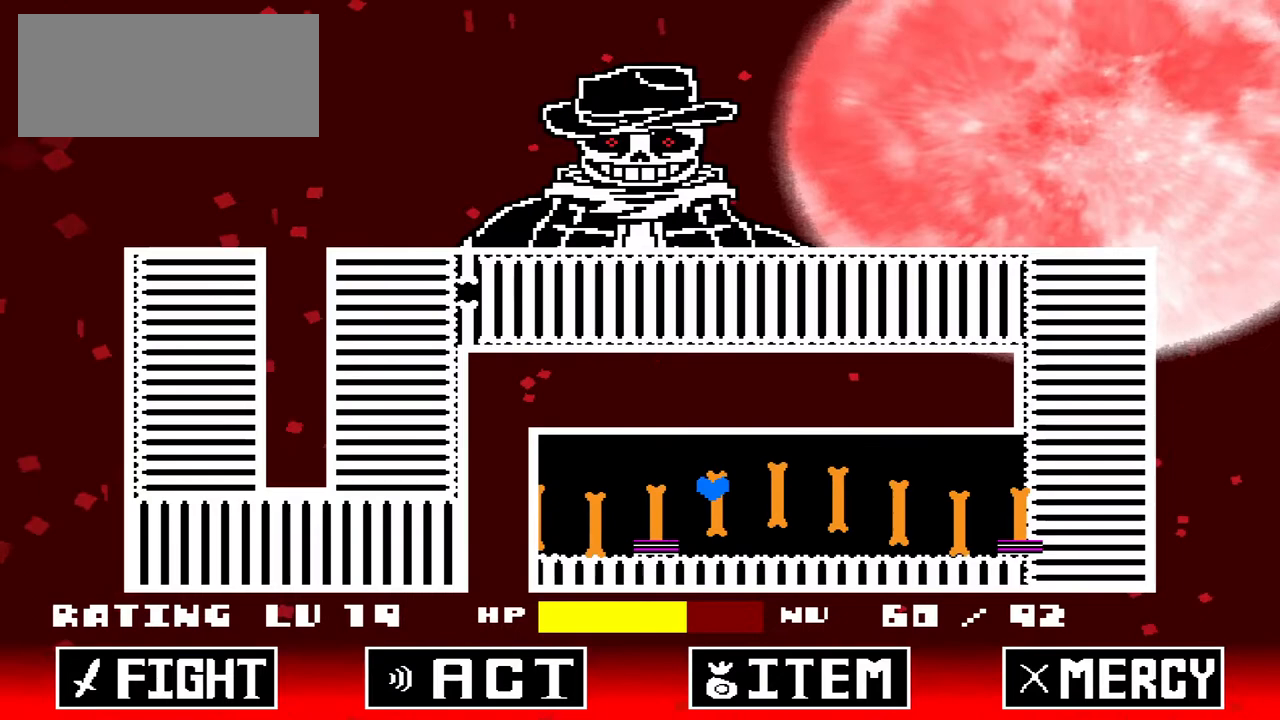
{"keys": ["left", "up"], "events": [[33, "up", "down"], [67, "left", "up"], [67, "right", "down"], [333, "left", "down"], [333, "right", "up"]]}
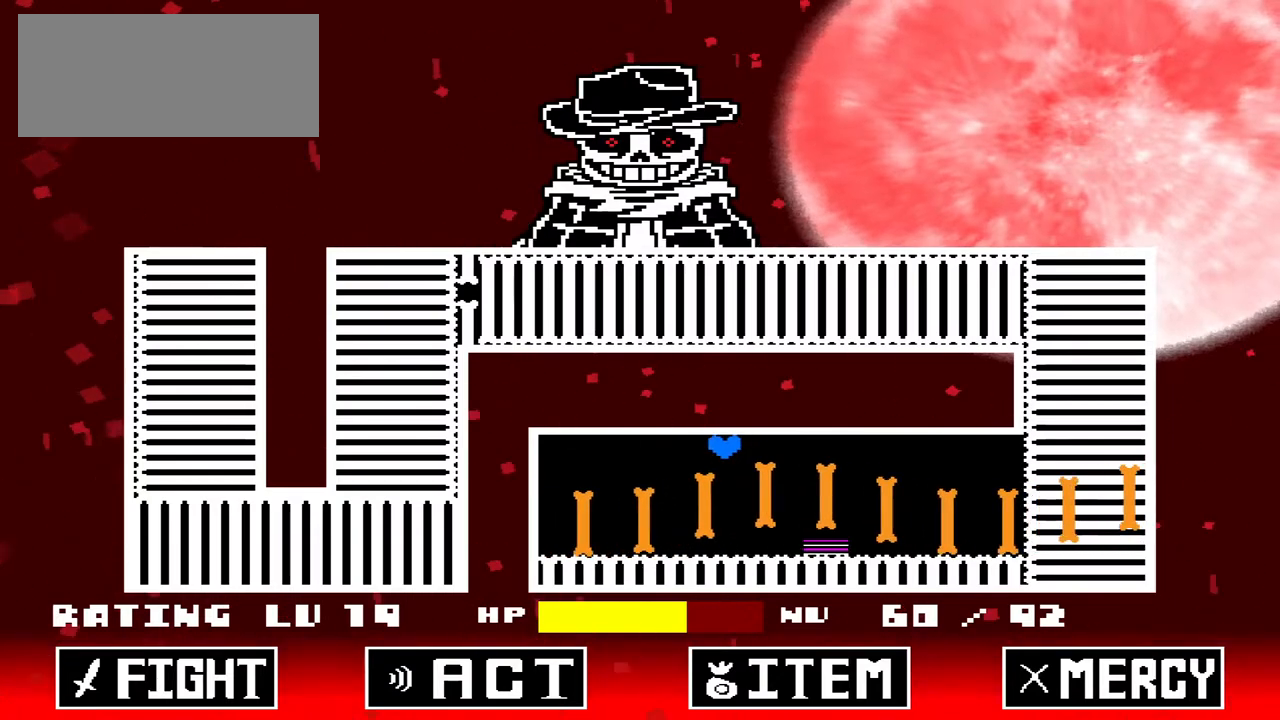
{"keys": ["up"], "events": [[100, "left", "up"]]}
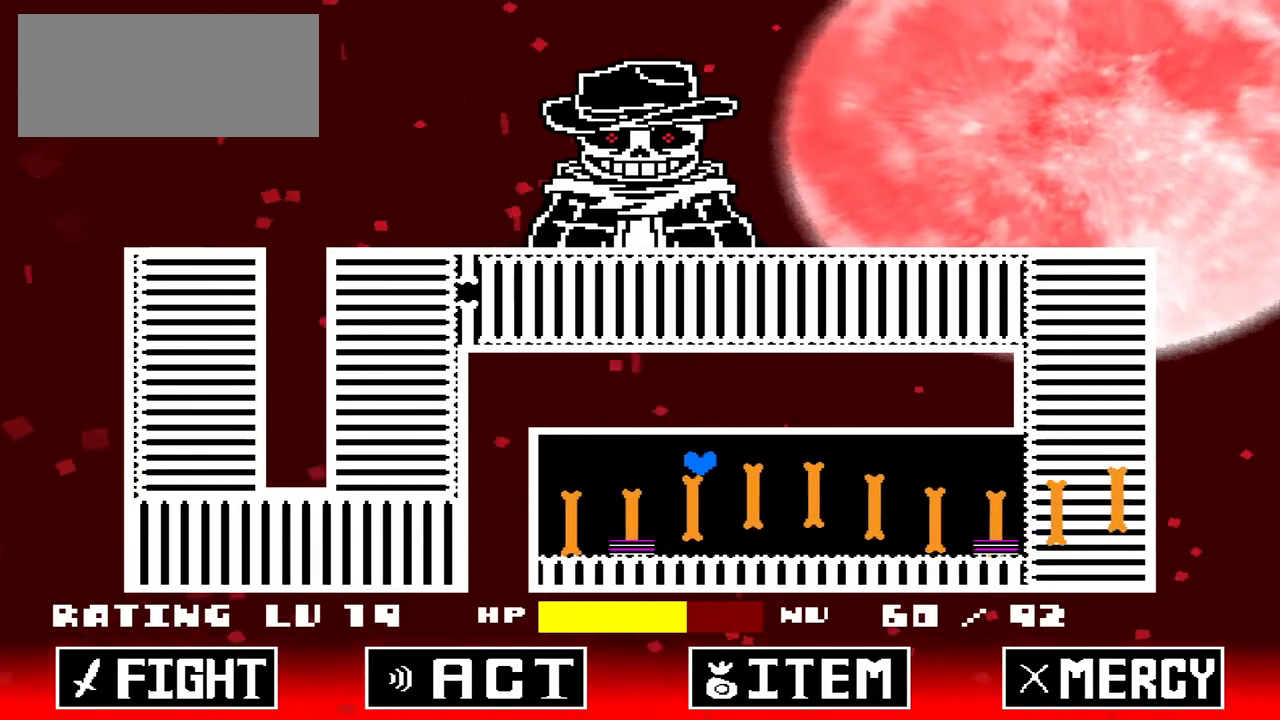
{"keys": ["left", "up"], "events": [[167, "right", "down"], [433, "left", "down"], [433, "right", "up"]]}
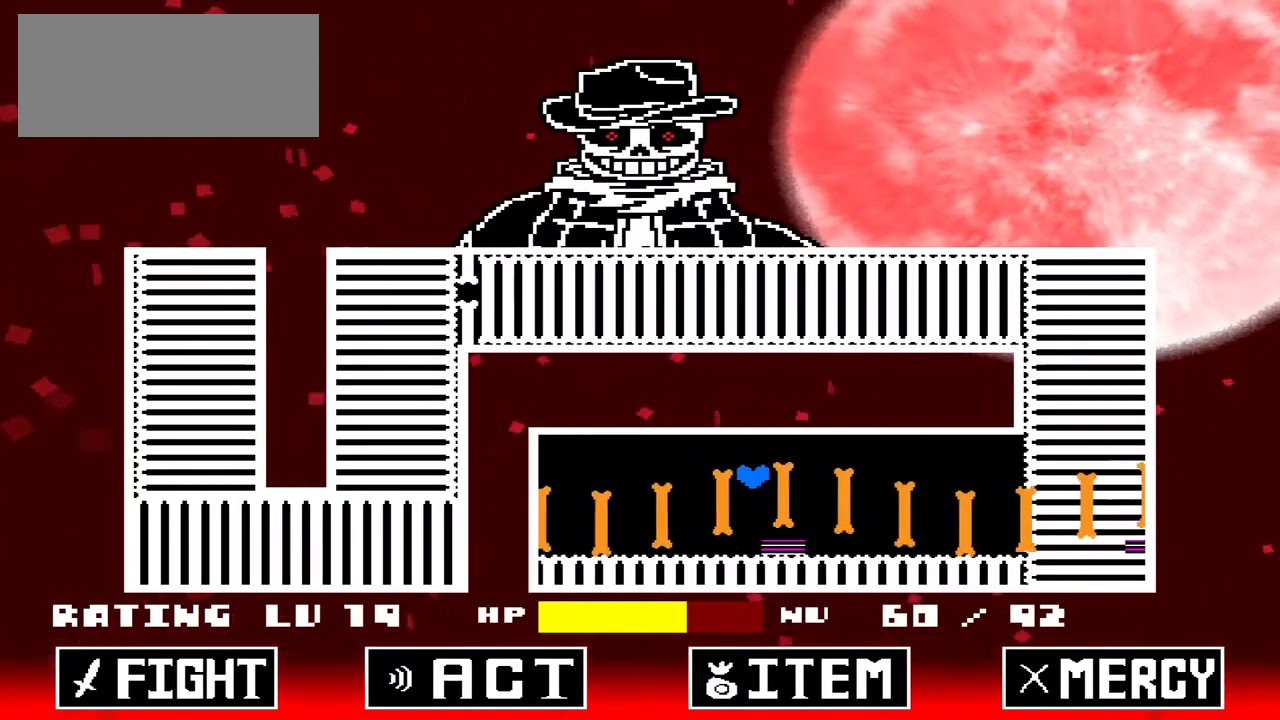
{"keys": ["up"], "events": [[133, "left", "up"]]}
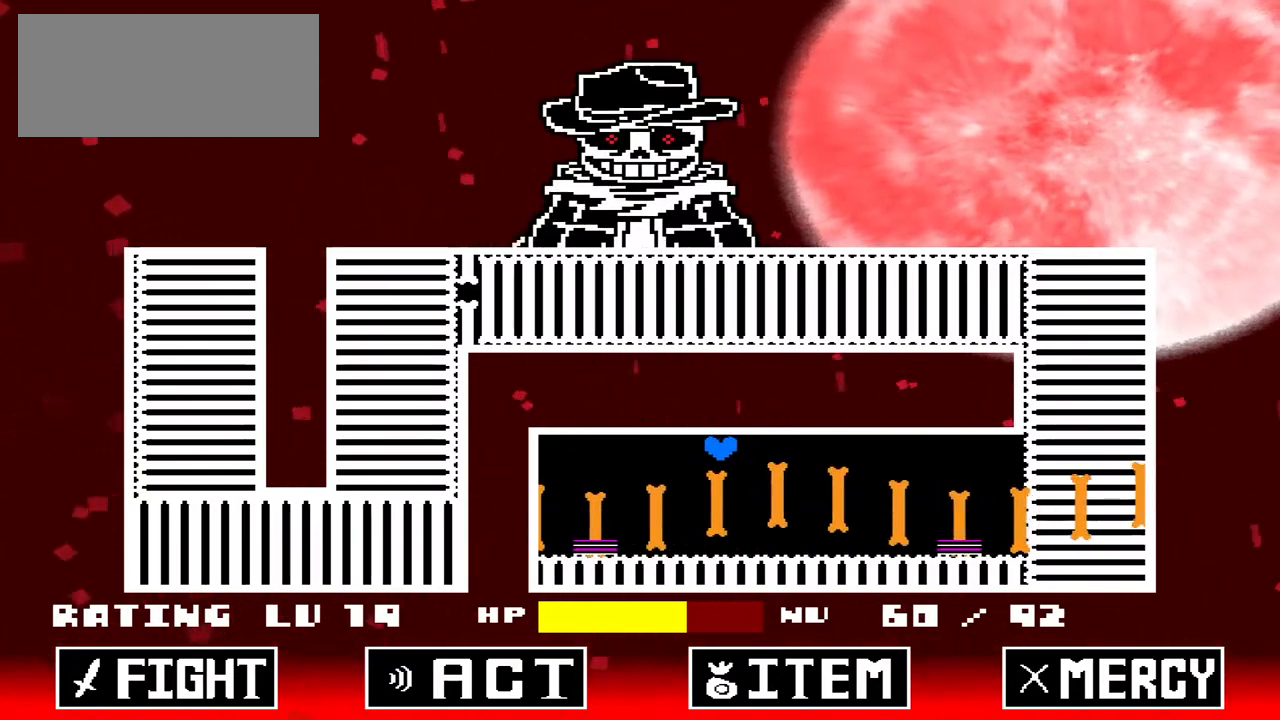
{"keys": ["right", "up"], "events": [[333, "right", "down"]]}
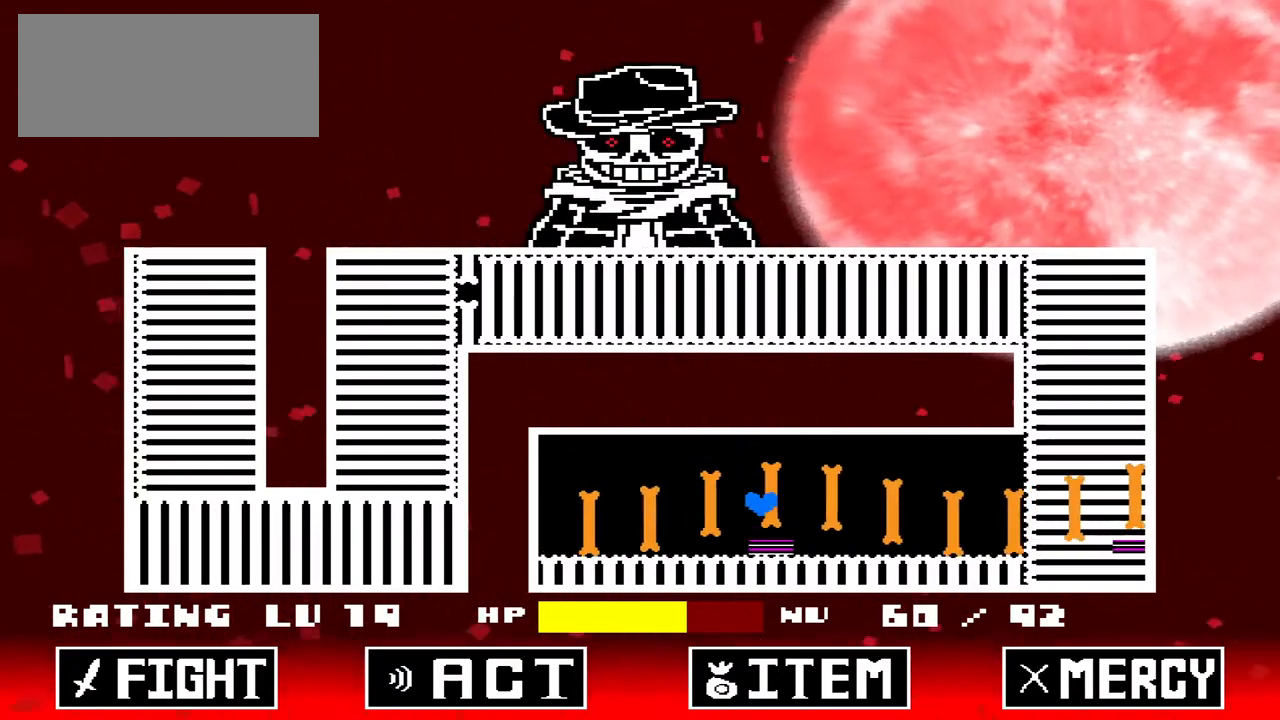
{"keys": ["up"], "events": [[67, "left", "down"], [67, "right", "up"], [333, "left", "up"]]}
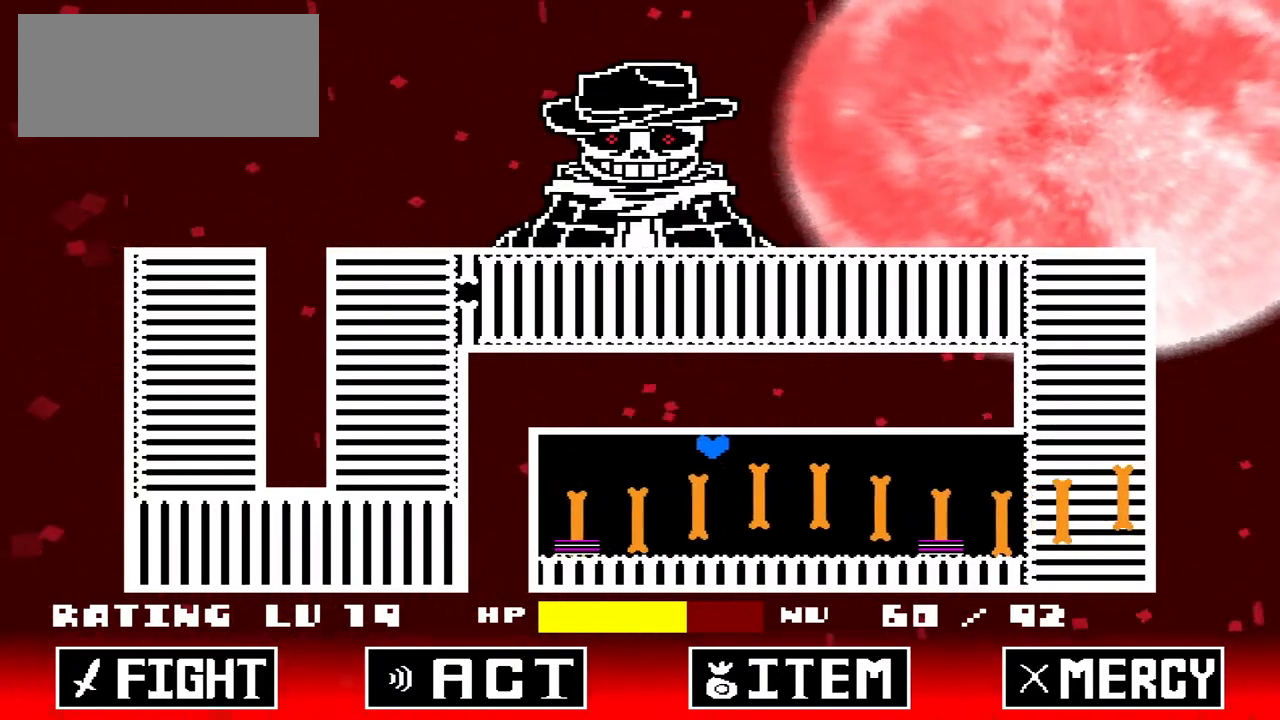
{"keys": ["right", "up"], "events": [[200, "right", "down"]]}
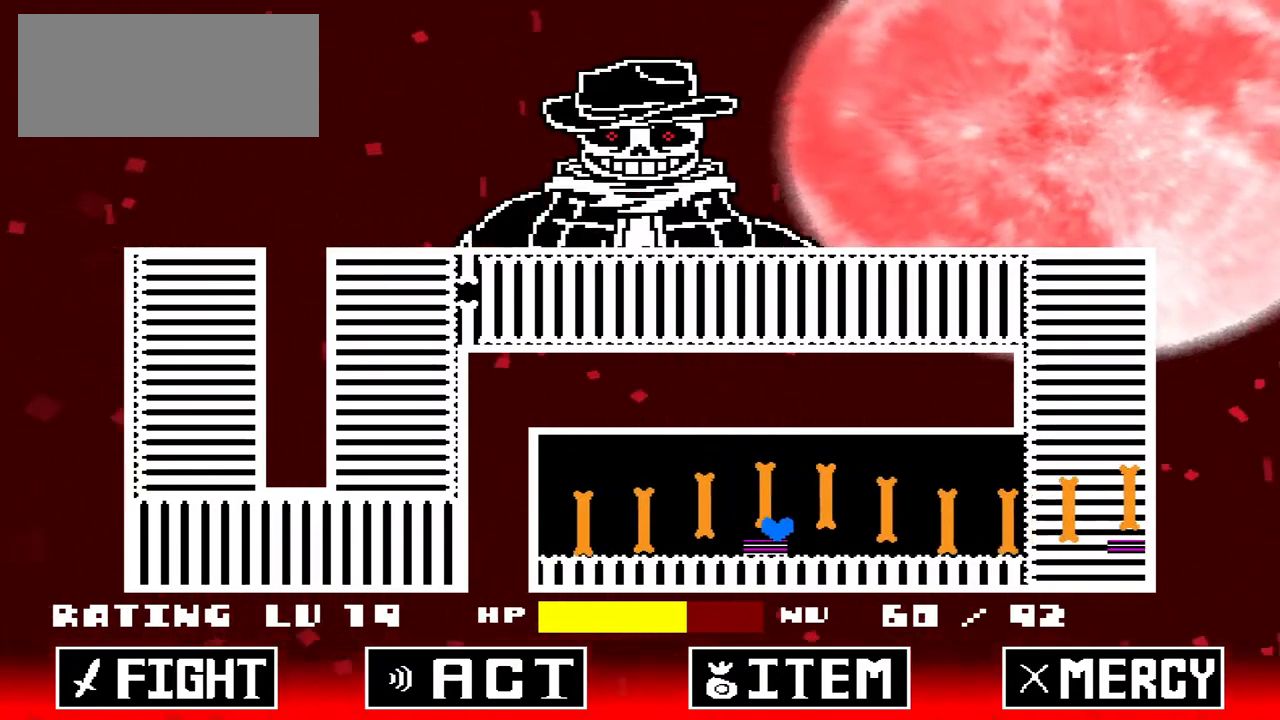
{"keys": ["up"], "events": [[100, "left", "down"], [100, "right", "up"], [400, "left", "up"]]}
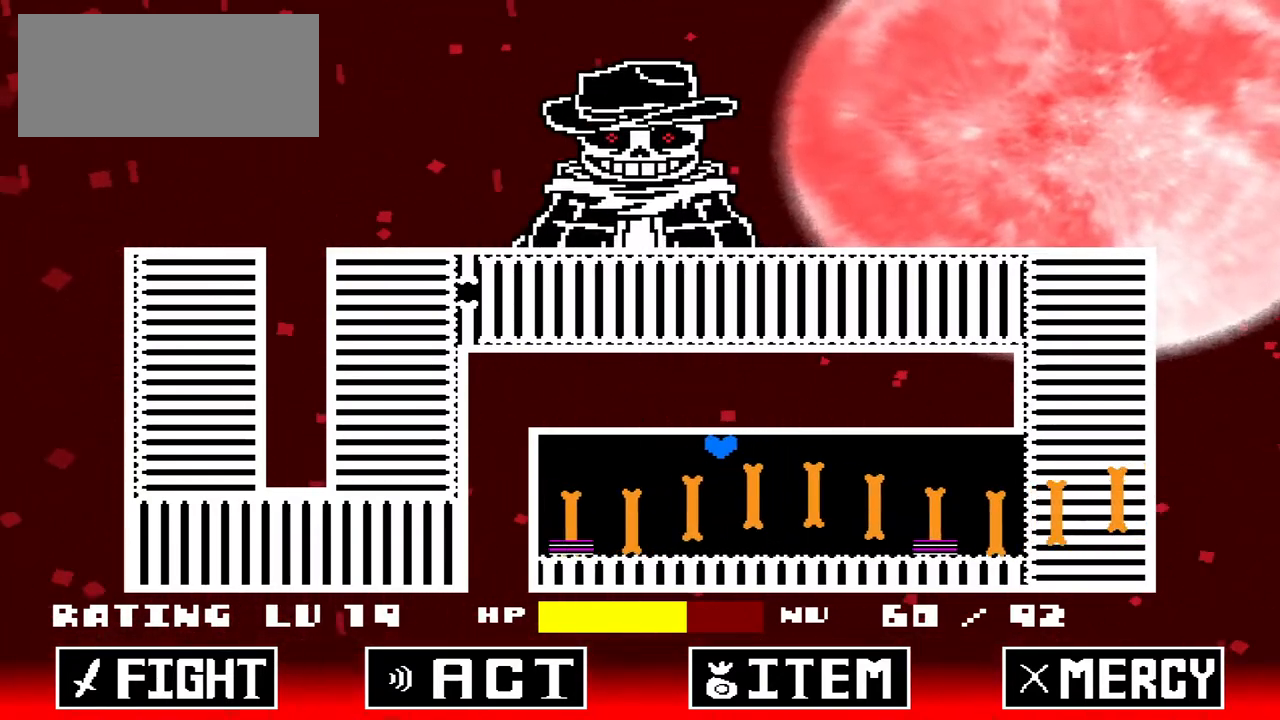
{"keys": ["right", "up"], "events": [[400, "right", "down"]]}
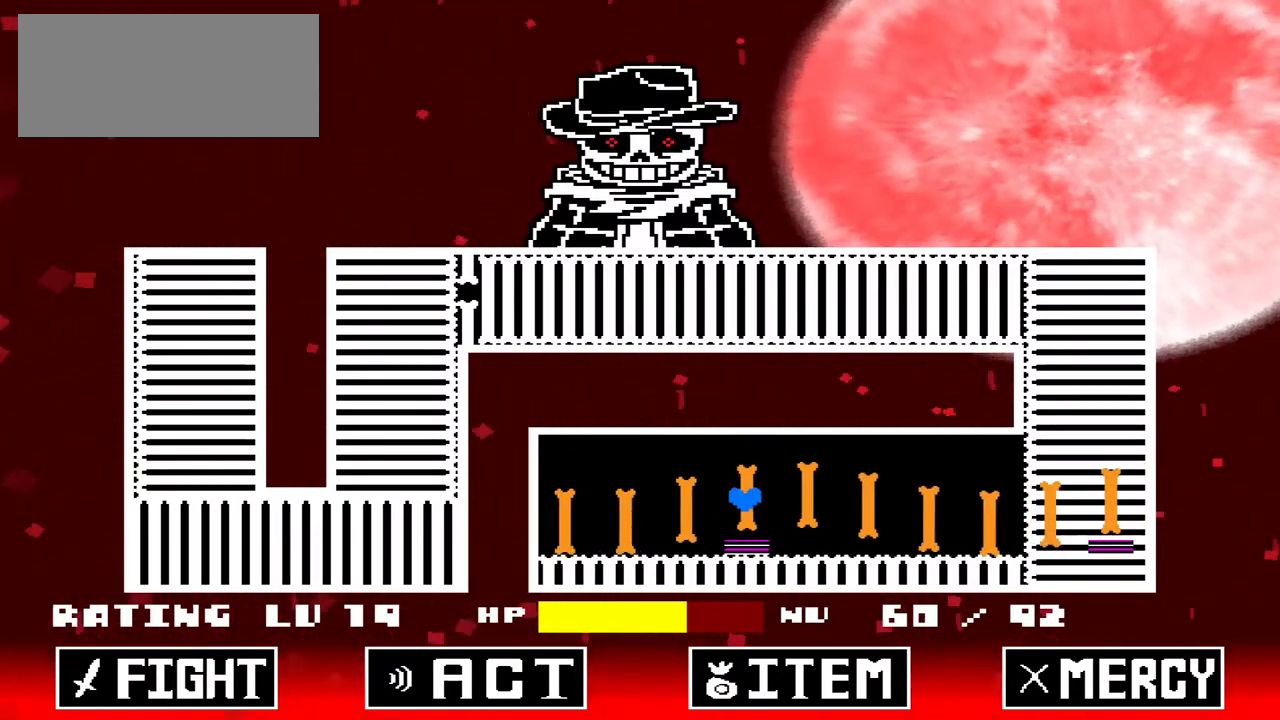
{"keys": ["up"], "events": [[200, "left", "down"], [200, "right", "up"], [433, "left", "up"]]}
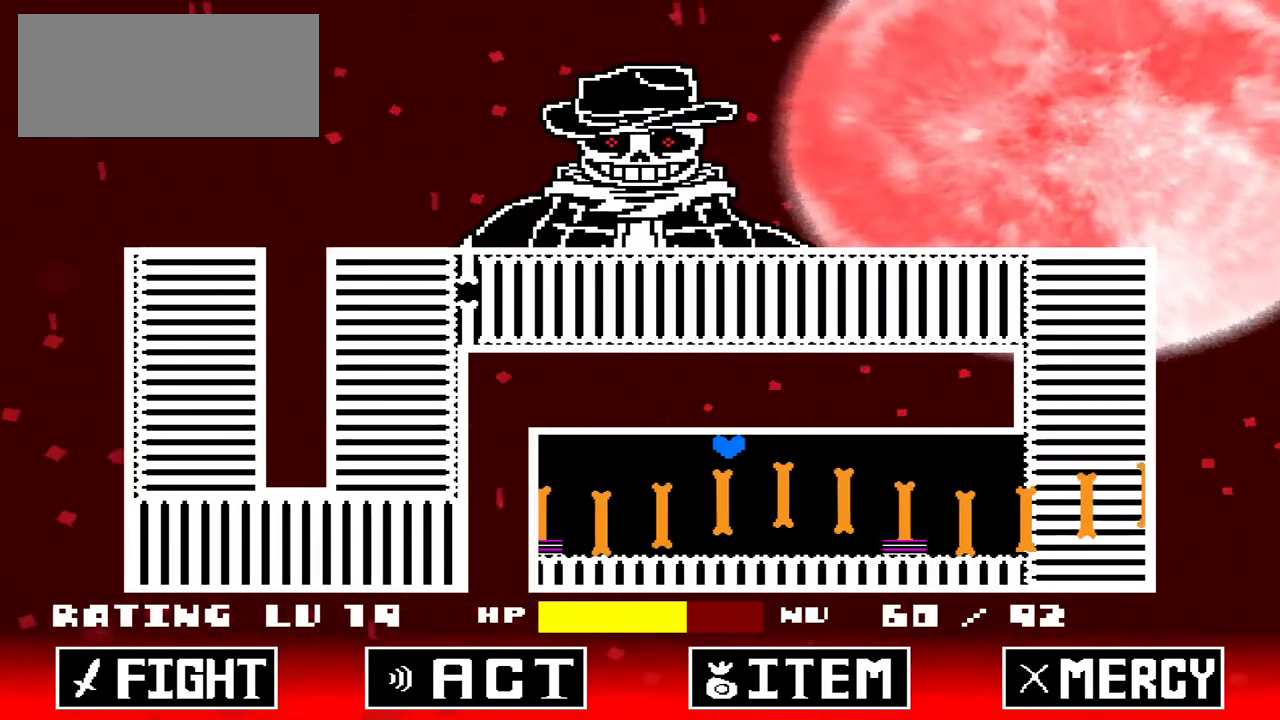
{"keys": ["right", "up"], "events": [[500, "right", "down"]]}
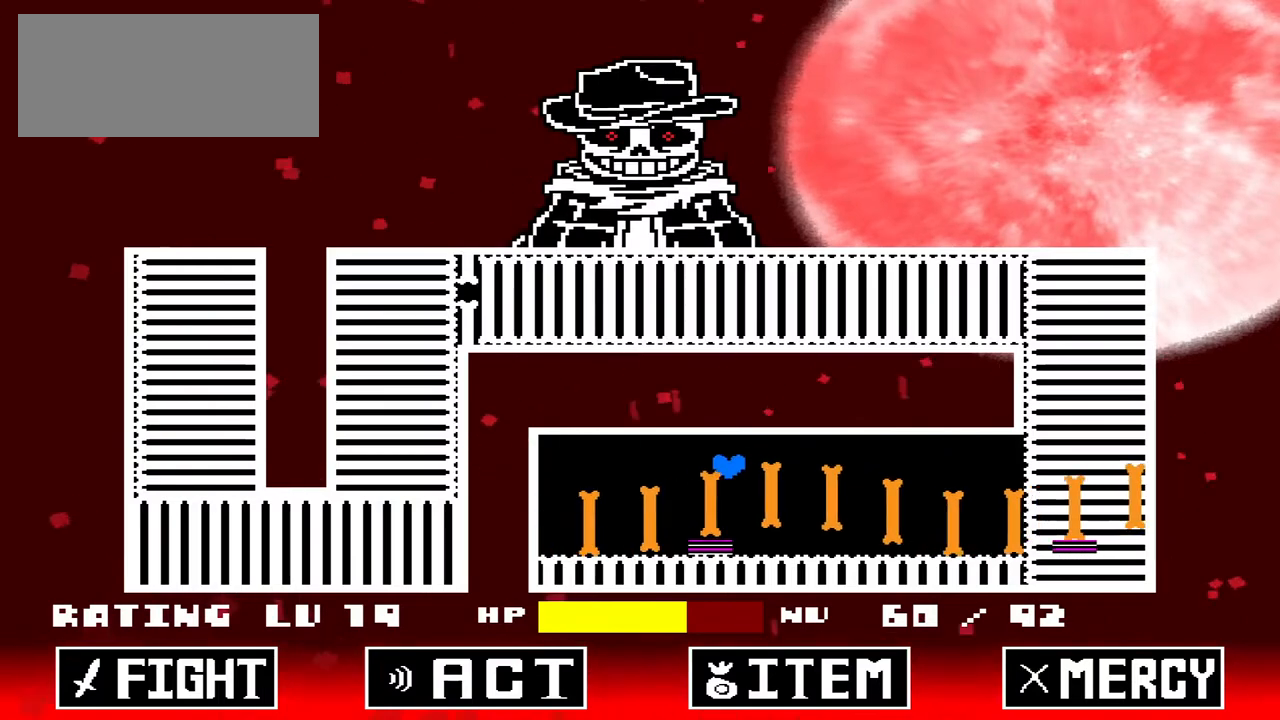
{"keys": ["left", "up"], "events": [[333, "left", "down"], [400, "right", "up"]]}
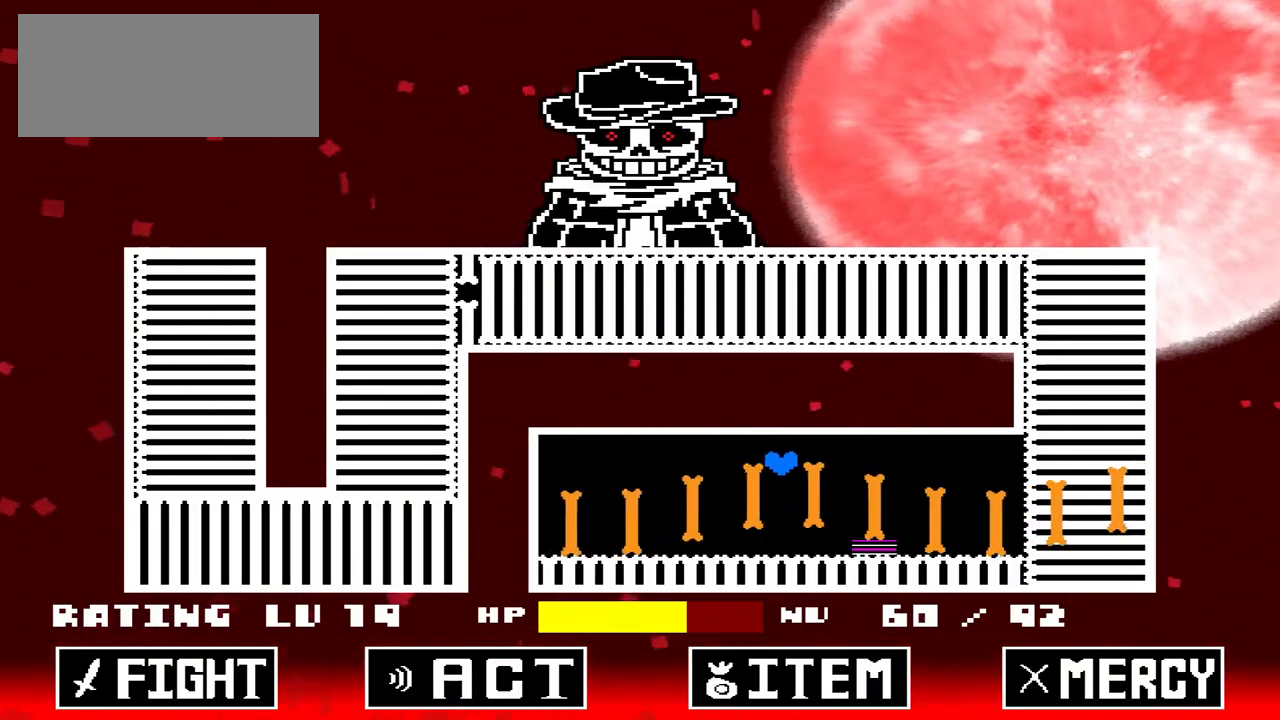
{"keys": ["up"], "events": [[67, "left", "up"]]}
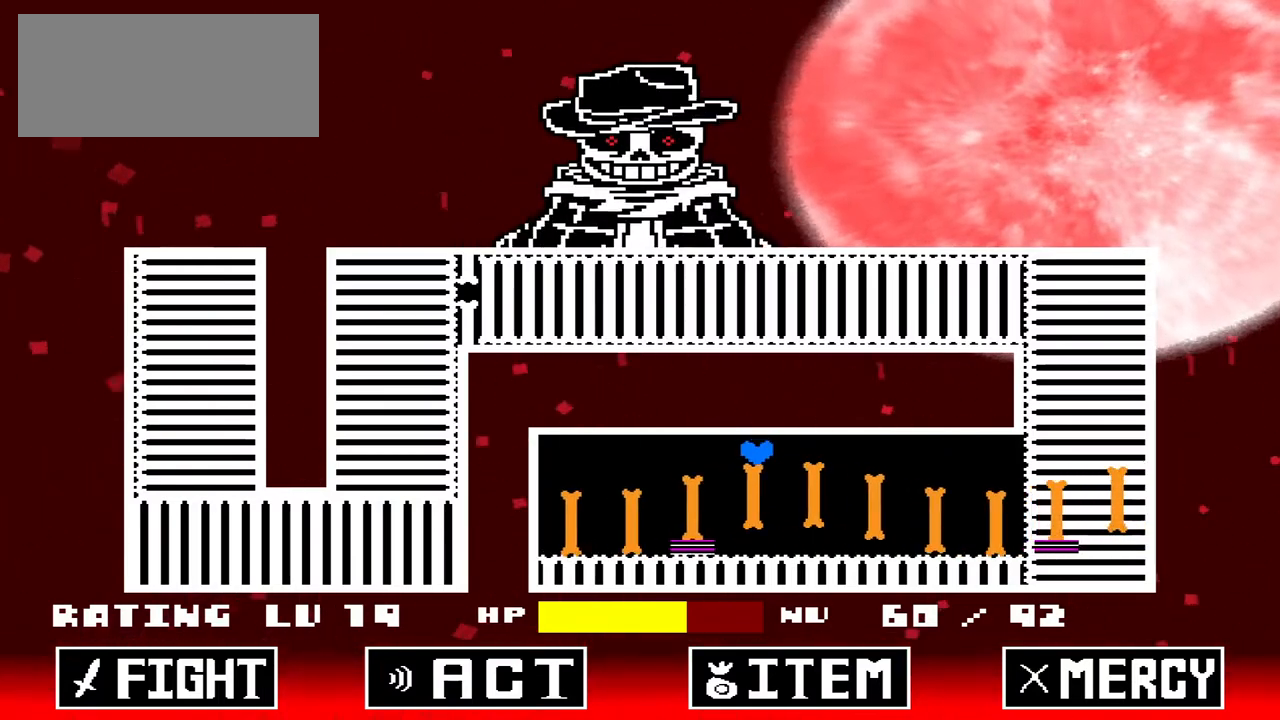
{"keys": ["left", "up"], "events": [[100, "right", "down"], [467, "left", "down"], [467, "right", "up"]]}
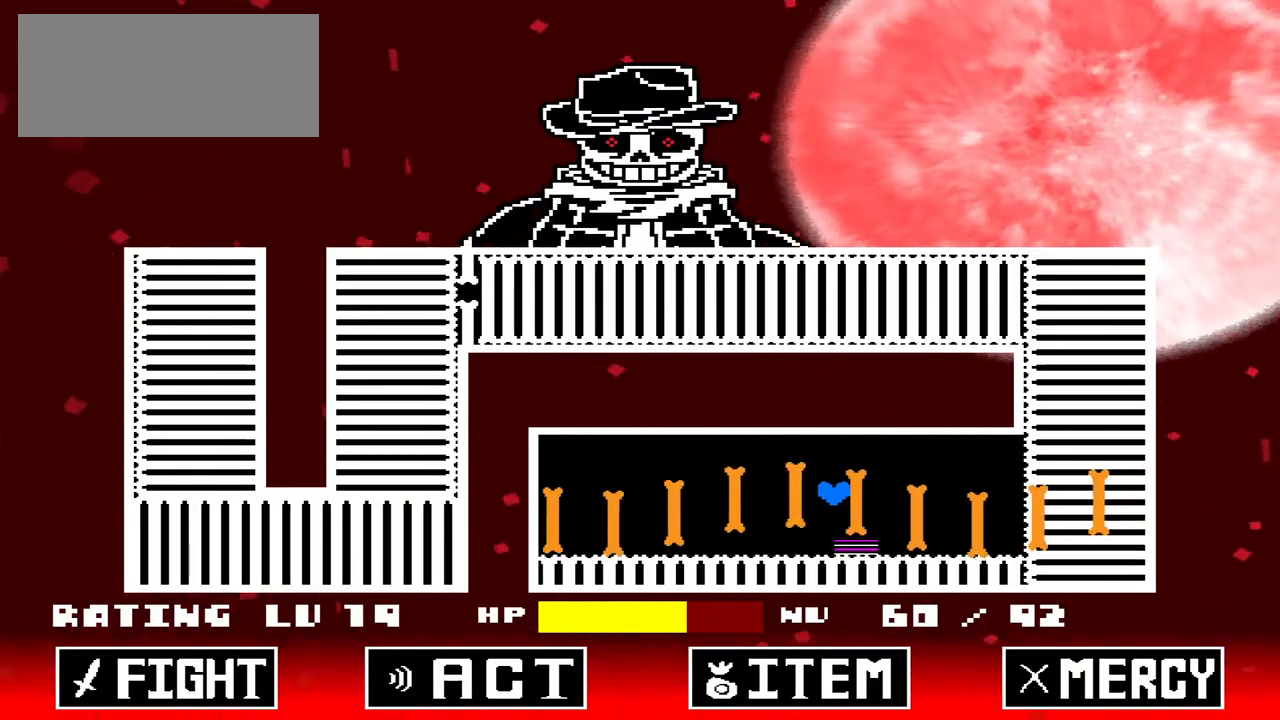
{"keys": ["up"], "events": [[200, "left", "up"]]}
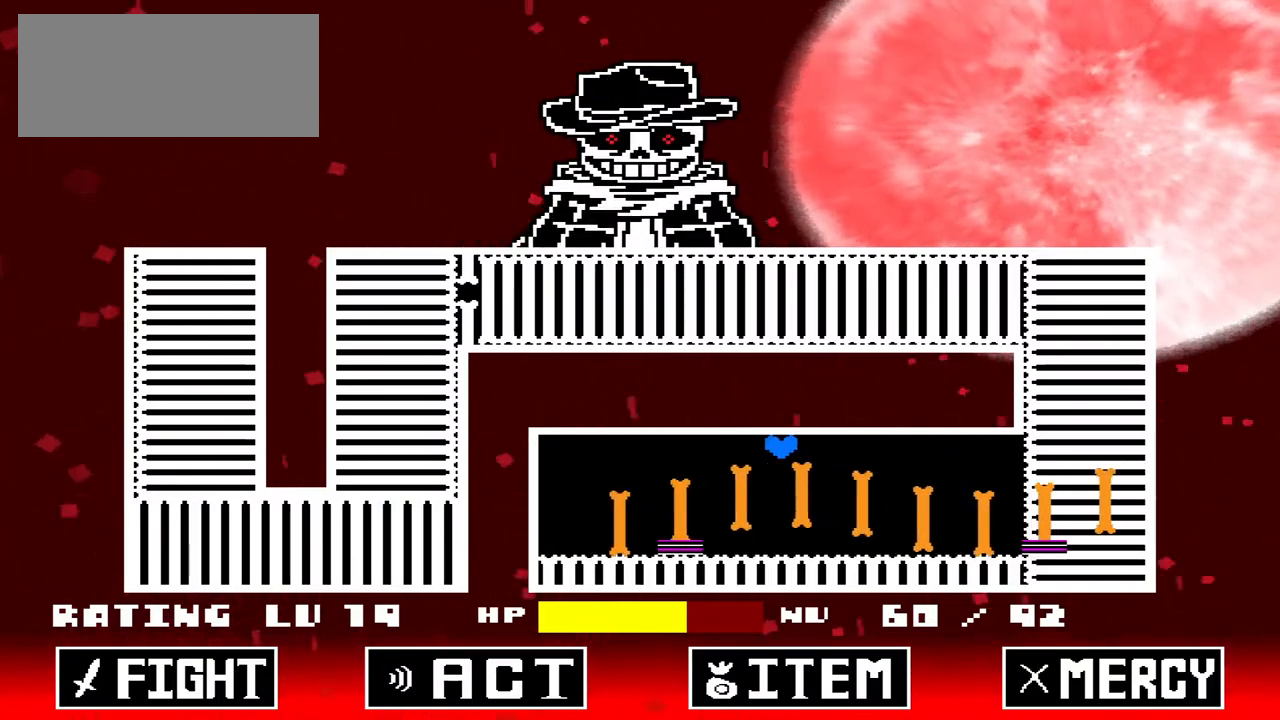
{"keys": ["right", "up"], "events": [[200, "right", "down"]]}
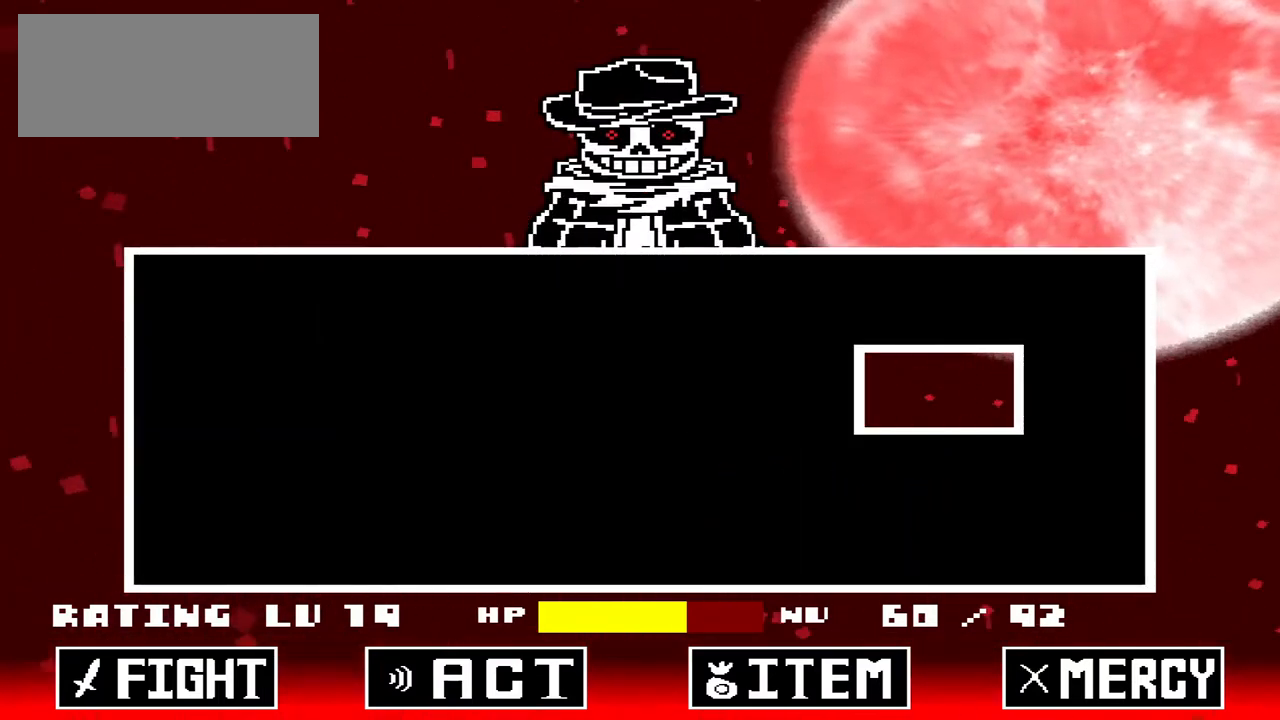
{"keys": ["x"], "events": [[33, "right", "up"], [233, "up", "up"], [467, "x", "down"]]}